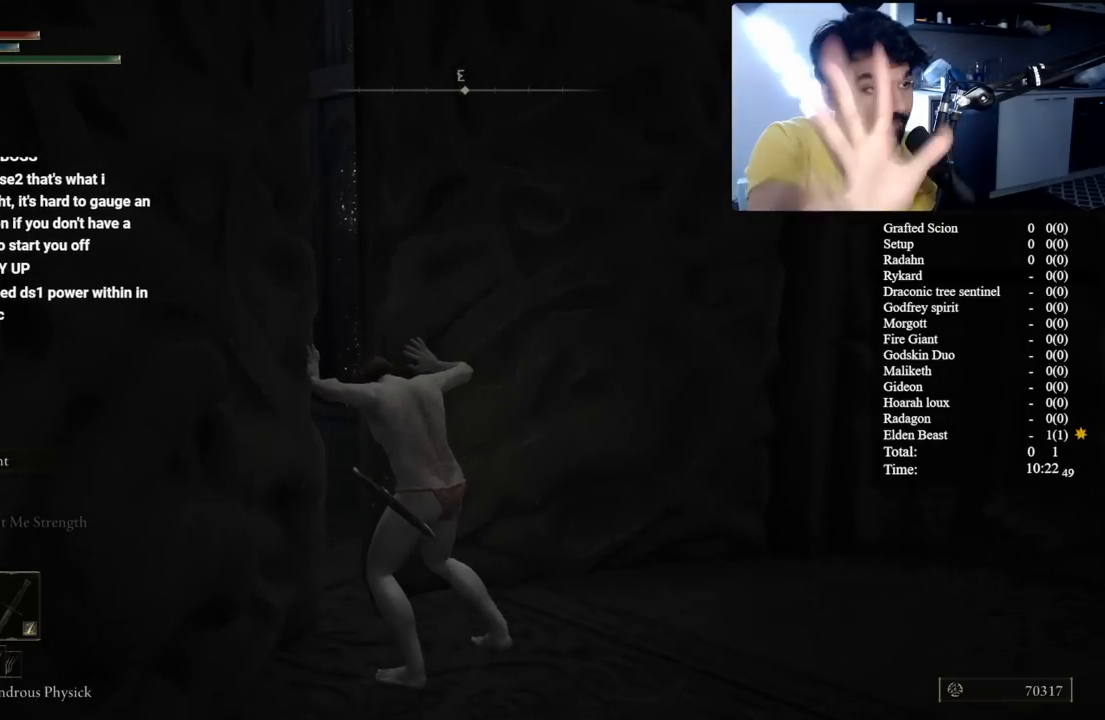
Gameplay with a controller (Xbox layout); each line is a JSON object with the inputs held at the frame after it. "button_events" lists button changes between this image and that frame as [ms after this image, input, new state], when the widget could be followed in between (sticks are given only as held states). Not read: R2.
{"buttons": [], "left_stick": "up", "right_stick": "center", "button_events": []}
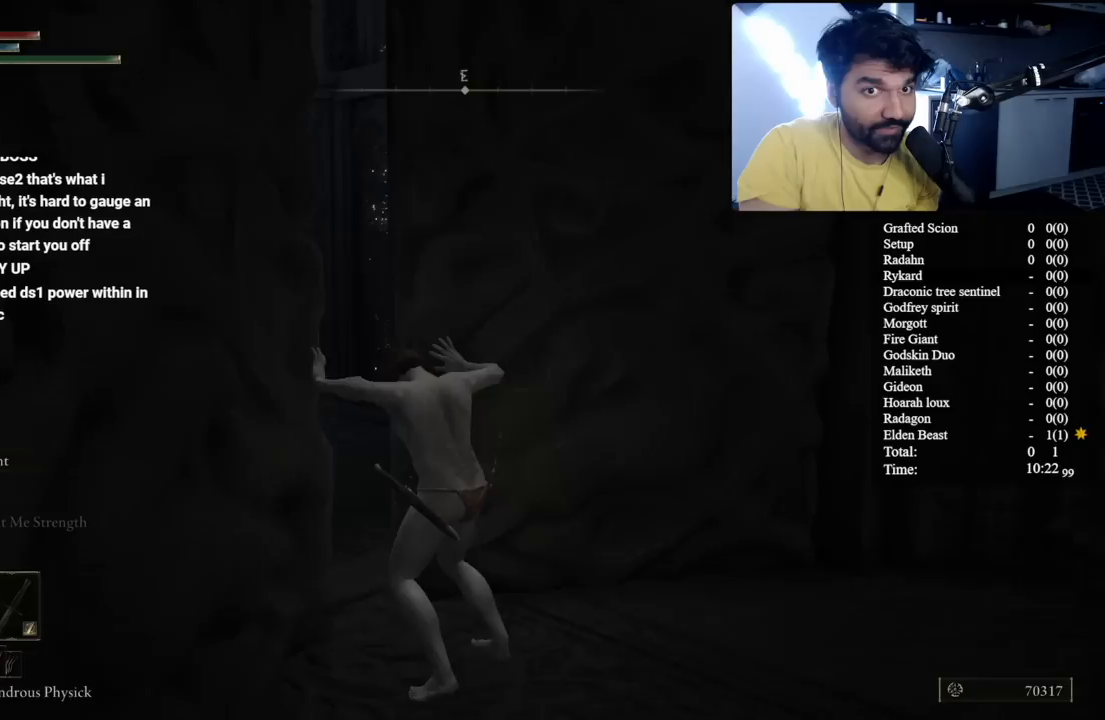
{"buttons": [], "left_stick": "center", "right_stick": "center", "button_events": []}
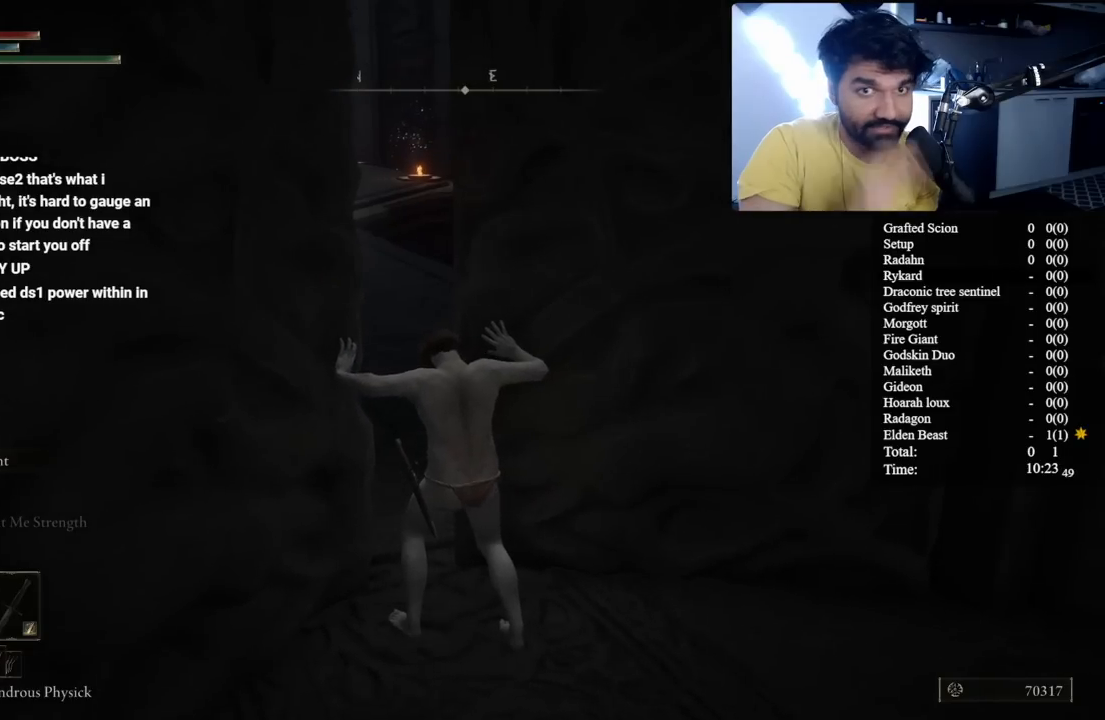
{"buttons": [], "left_stick": "center", "right_stick": "center", "button_events": []}
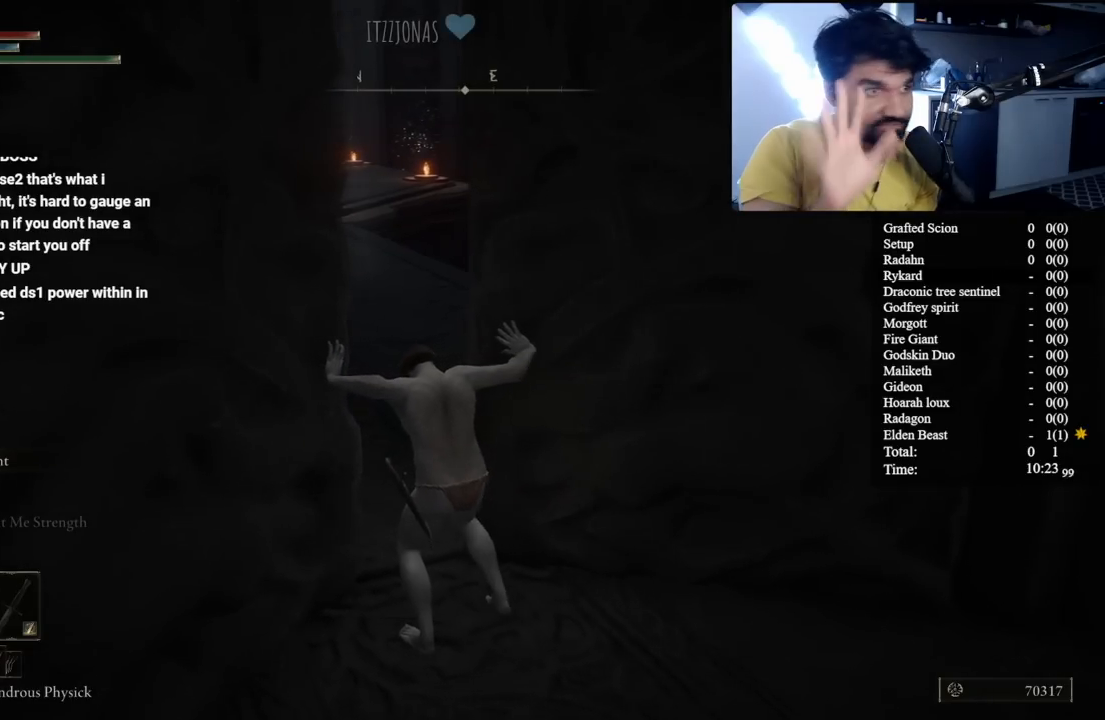
{"buttons": [], "left_stick": "up", "right_stick": "left", "button_events": []}
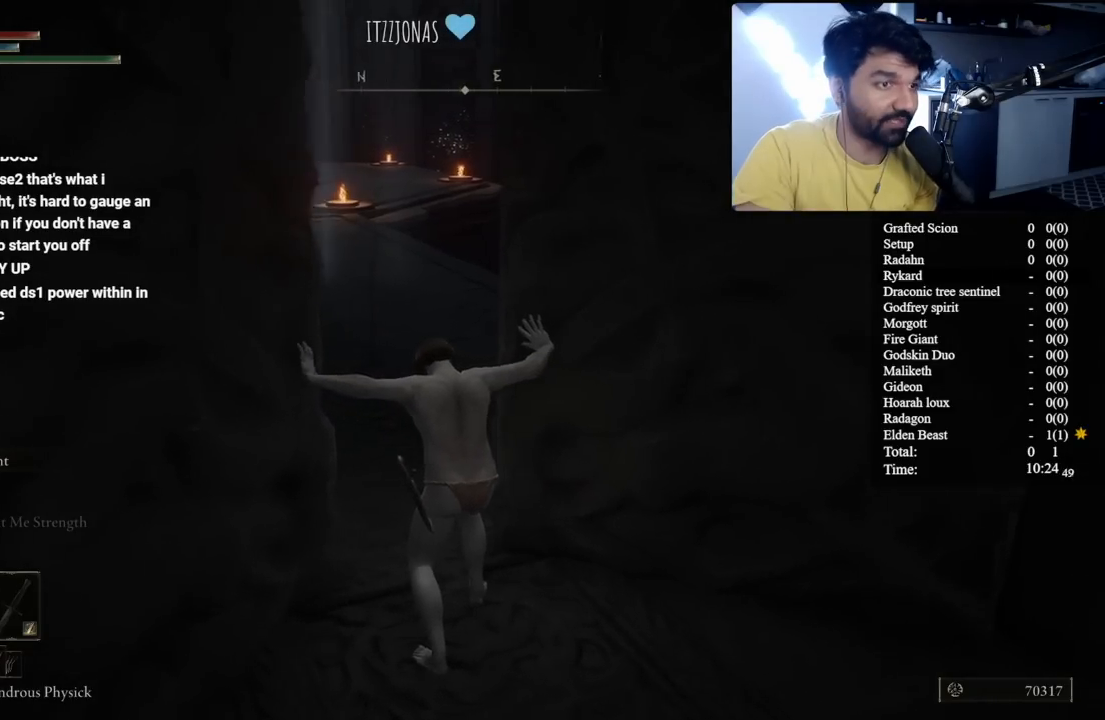
{"buttons": [], "left_stick": "up", "right_stick": "center", "button_events": []}
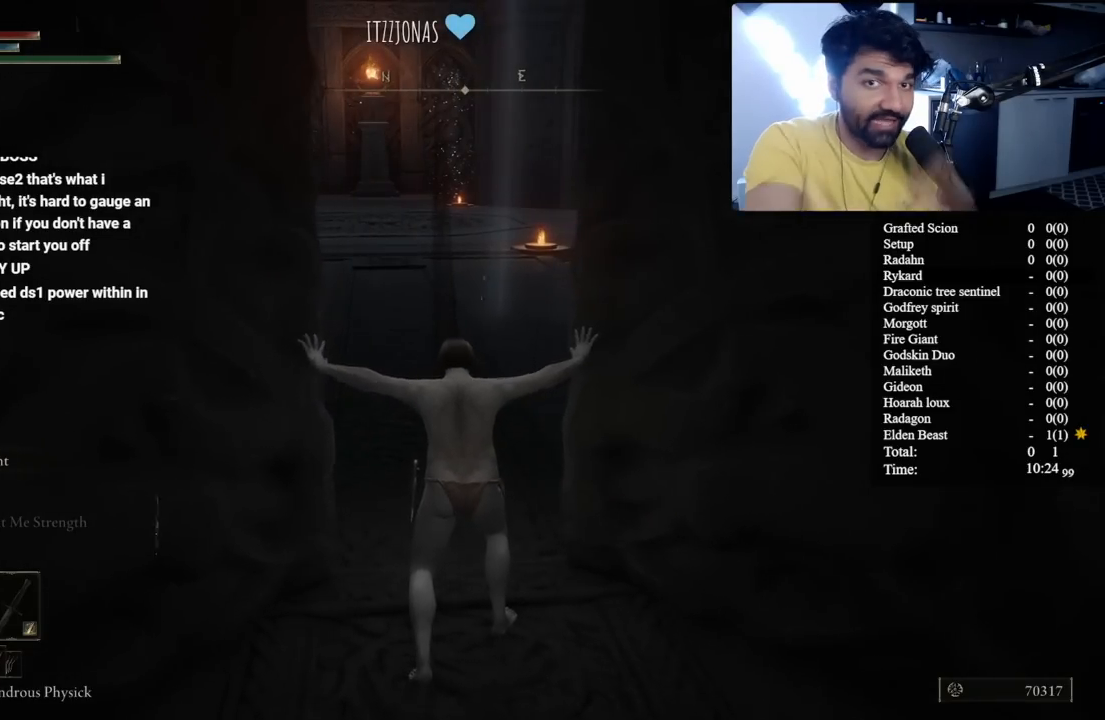
{"buttons": [], "left_stick": "up", "right_stick": "center", "button_events": []}
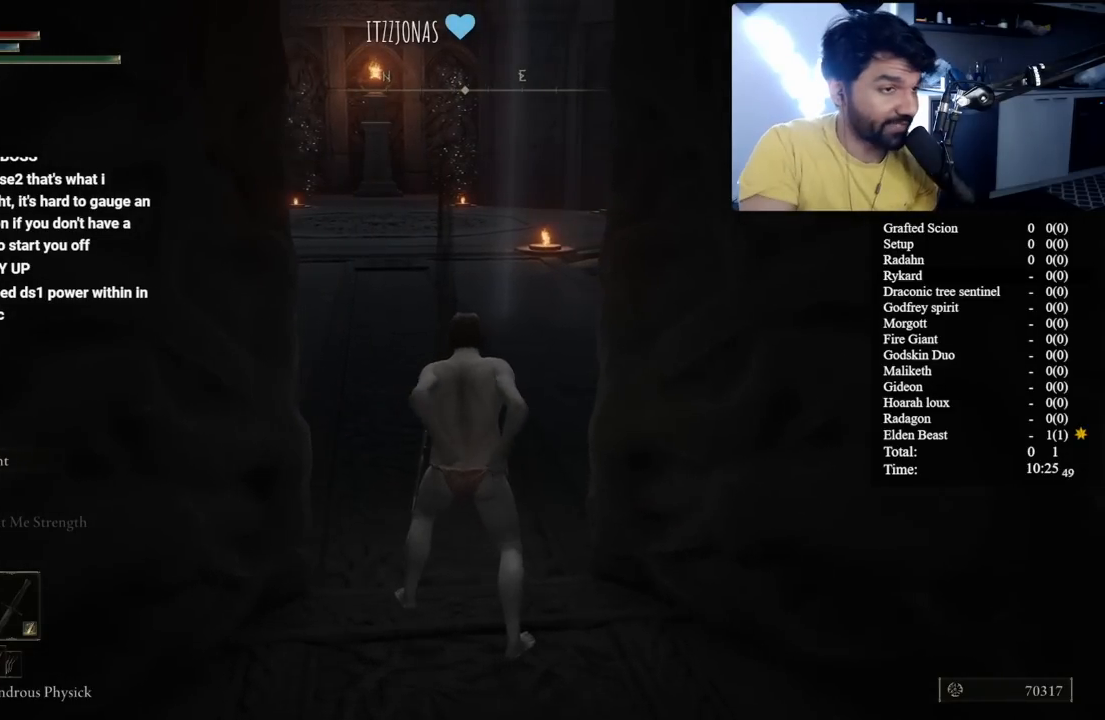
{"buttons": ["B"], "left_stick": "up", "right_stick": "center", "button_events": [[50, "B", "down"]]}
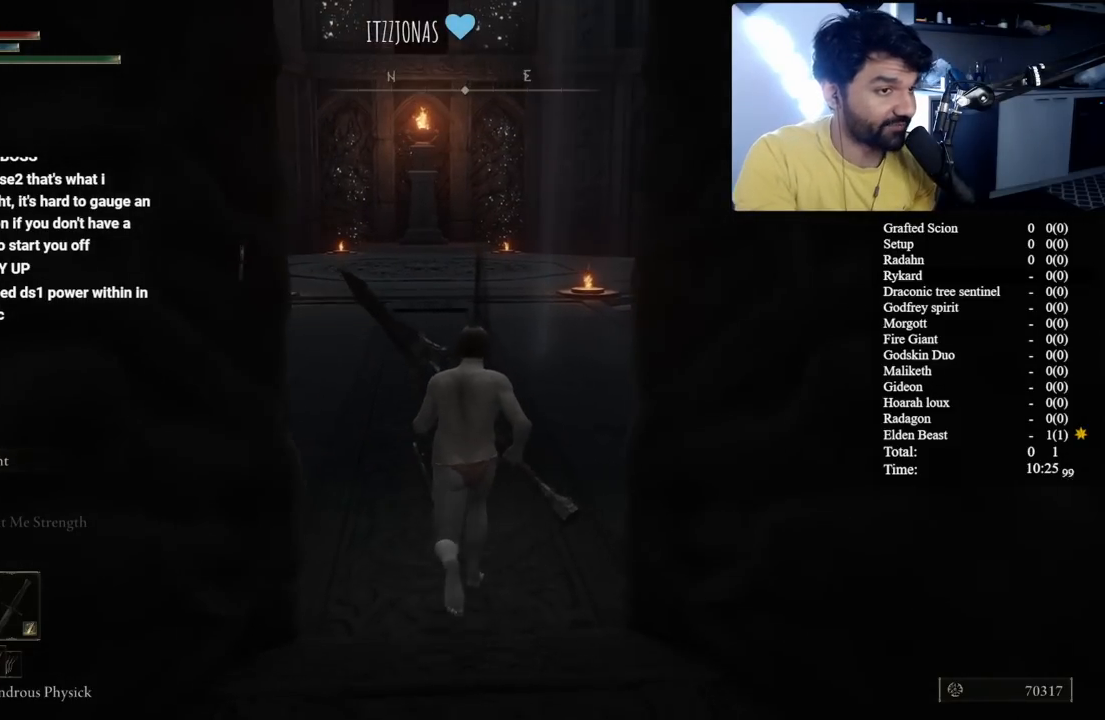
{"buttons": ["B"], "left_stick": "up", "right_stick": "center", "button_events": []}
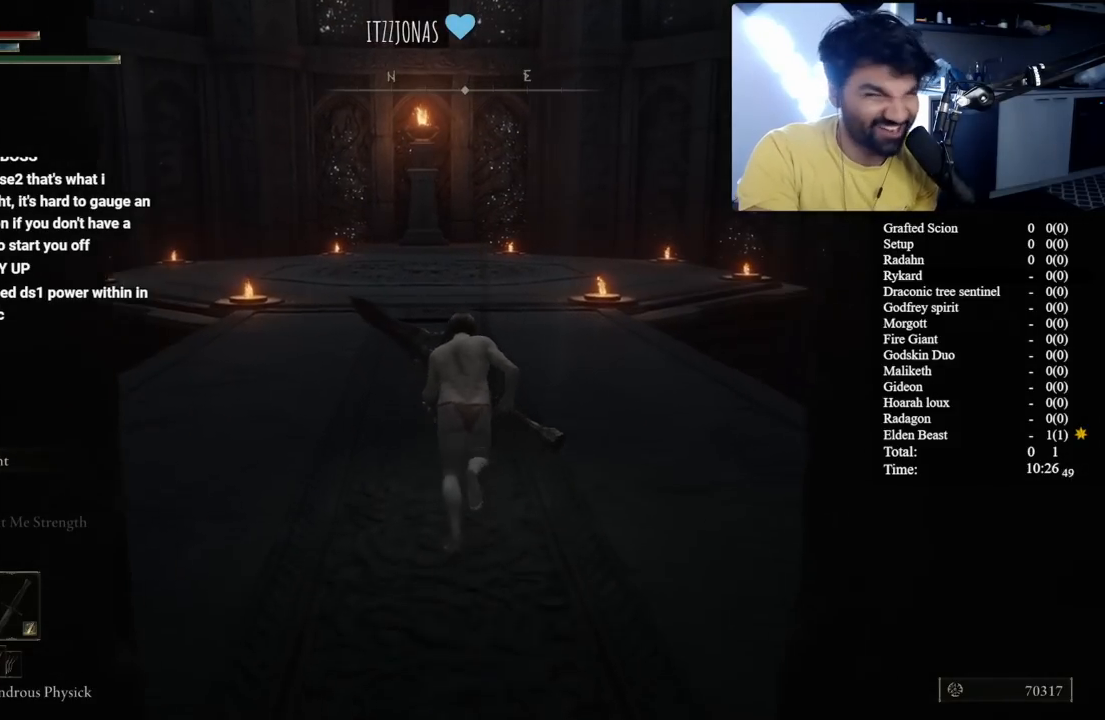
{"buttons": ["B"], "left_stick": "up", "right_stick": "center", "button_events": []}
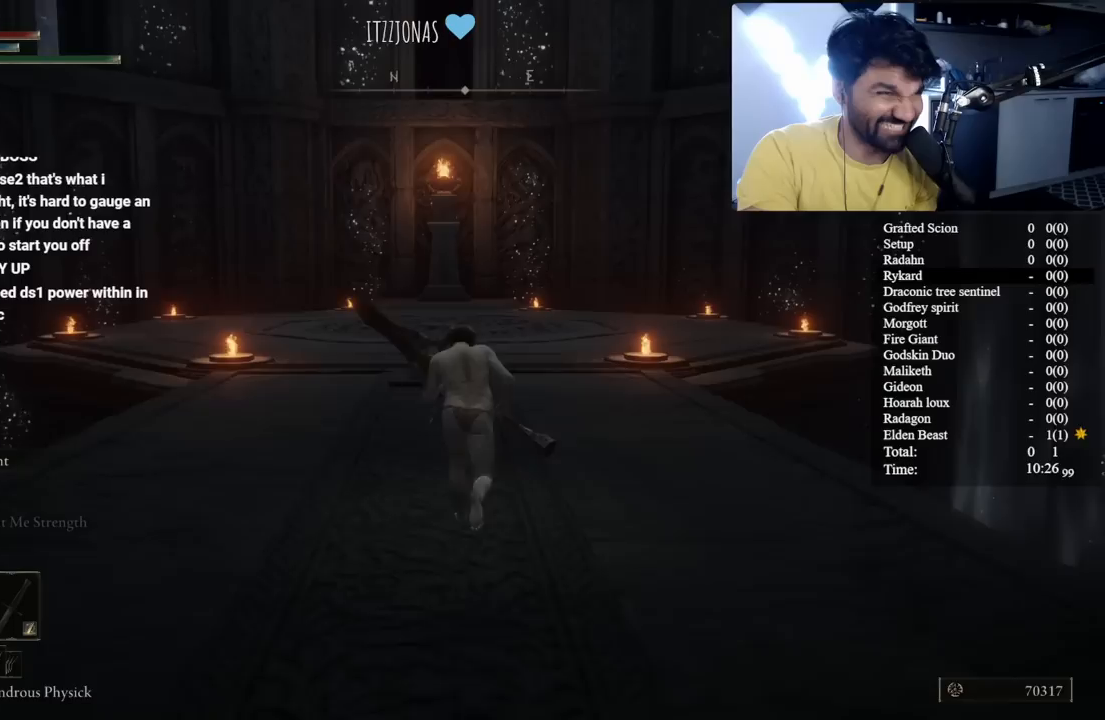
{"buttons": ["B"], "left_stick": "up", "right_stick": "down", "button_events": []}
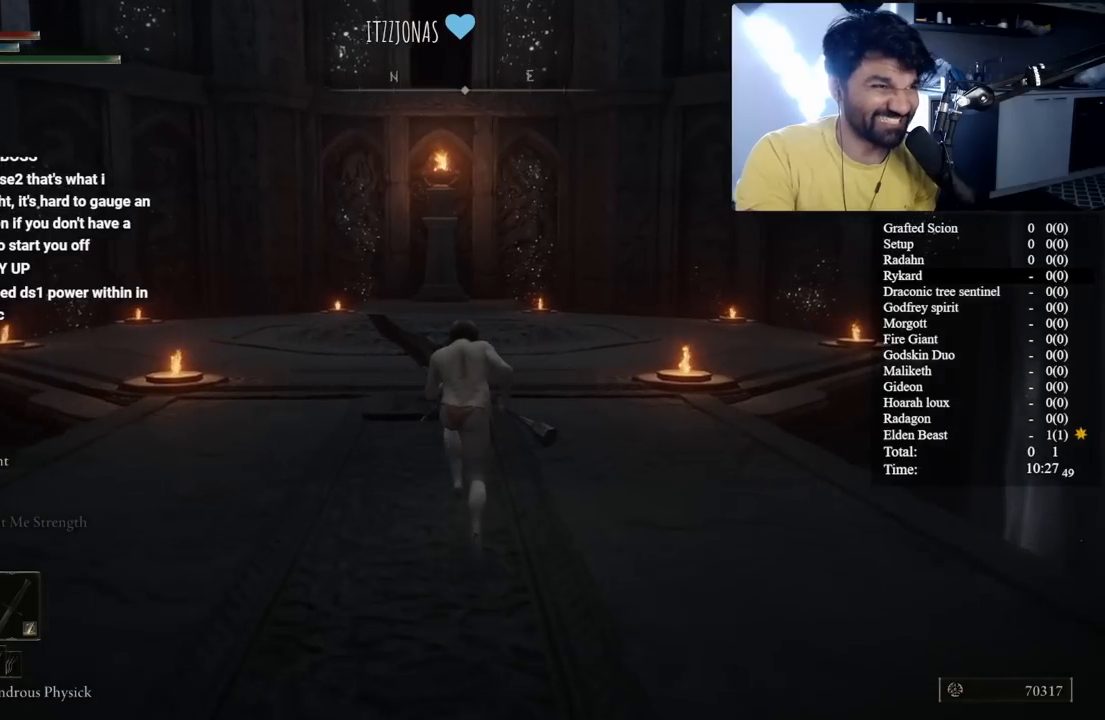
{"buttons": ["B"], "left_stick": "up", "right_stick": "center", "button_events": []}
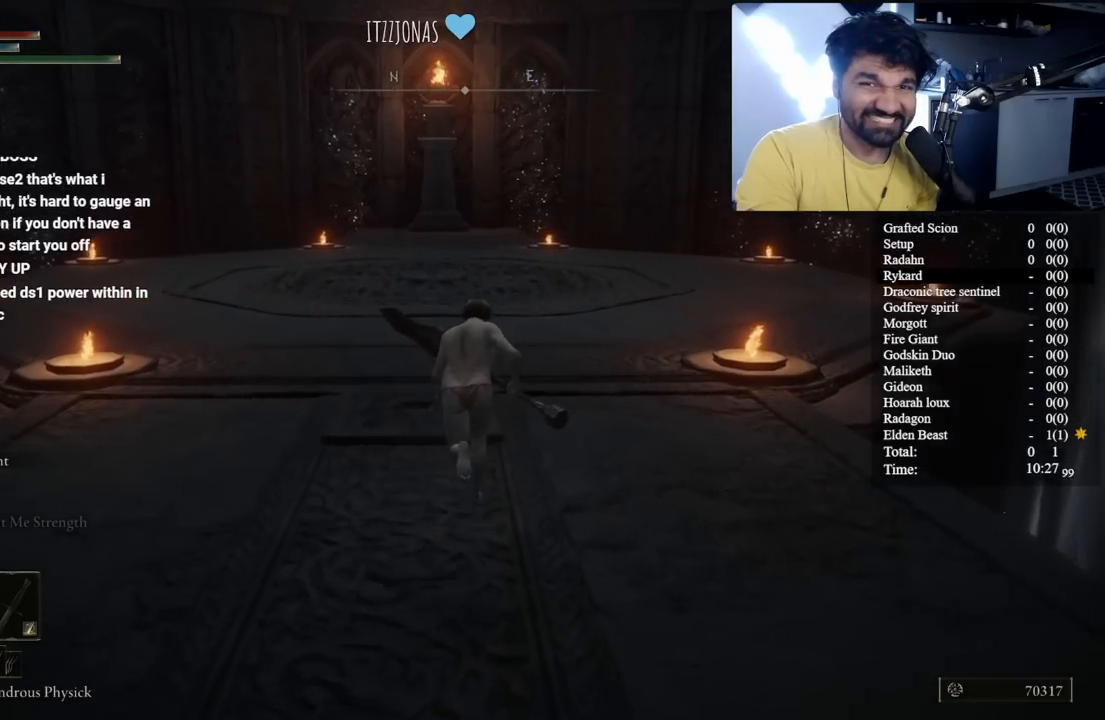
{"buttons": ["B"], "left_stick": "up", "right_stick": "center", "button_events": []}
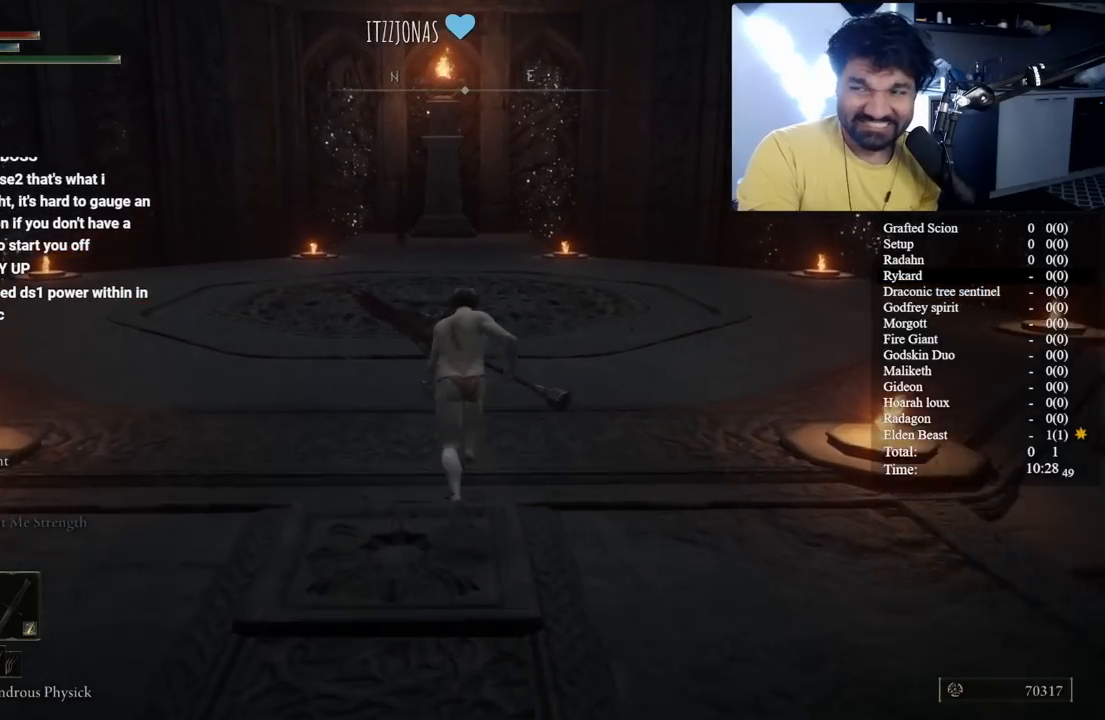
{"buttons": ["B"], "left_stick": "up", "right_stick": "center", "button_events": []}
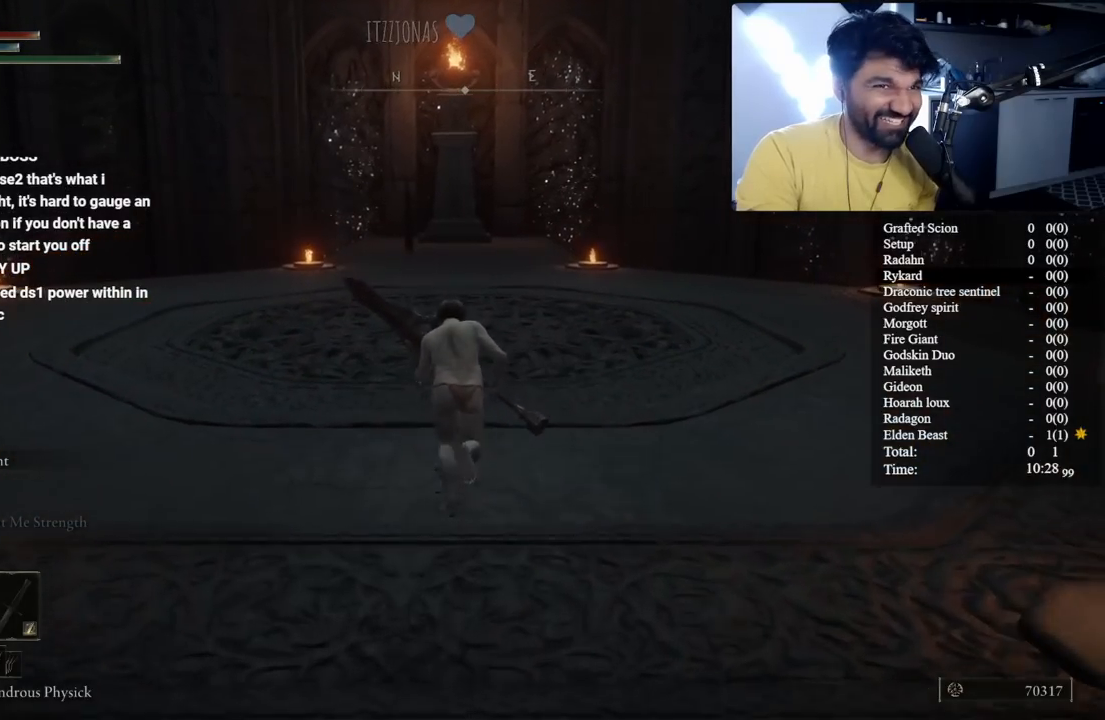
{"buttons": ["B"], "left_stick": "up", "right_stick": "center", "button_events": []}
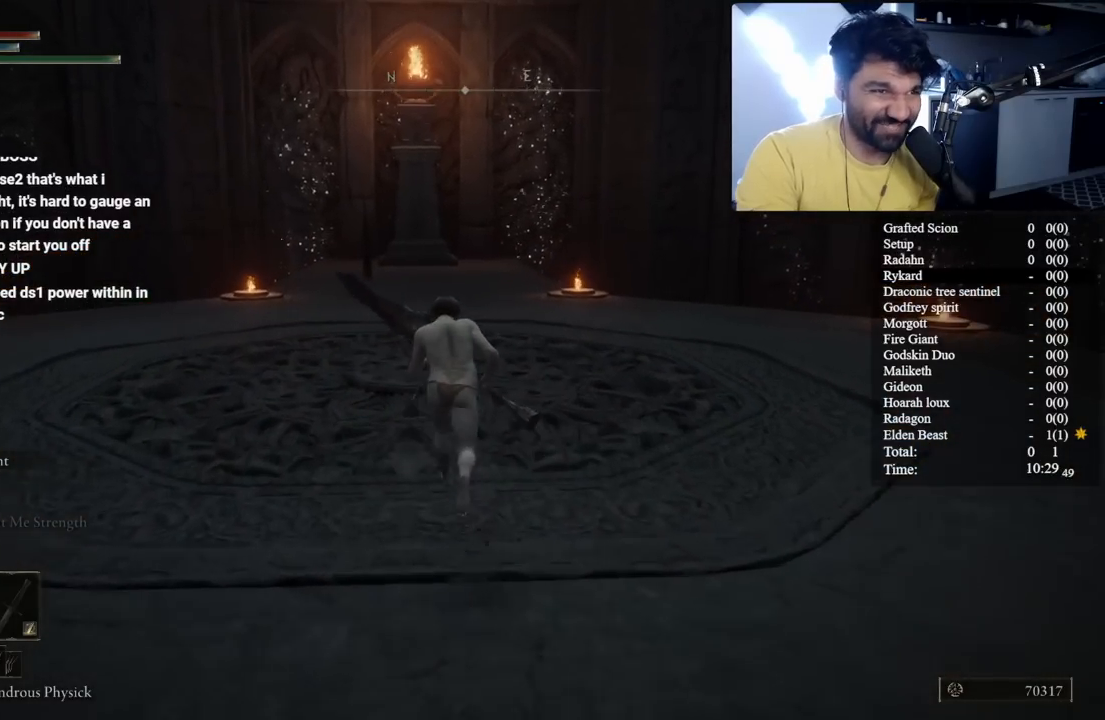
{"buttons": ["B"], "left_stick": "up", "right_stick": "center", "button_events": []}
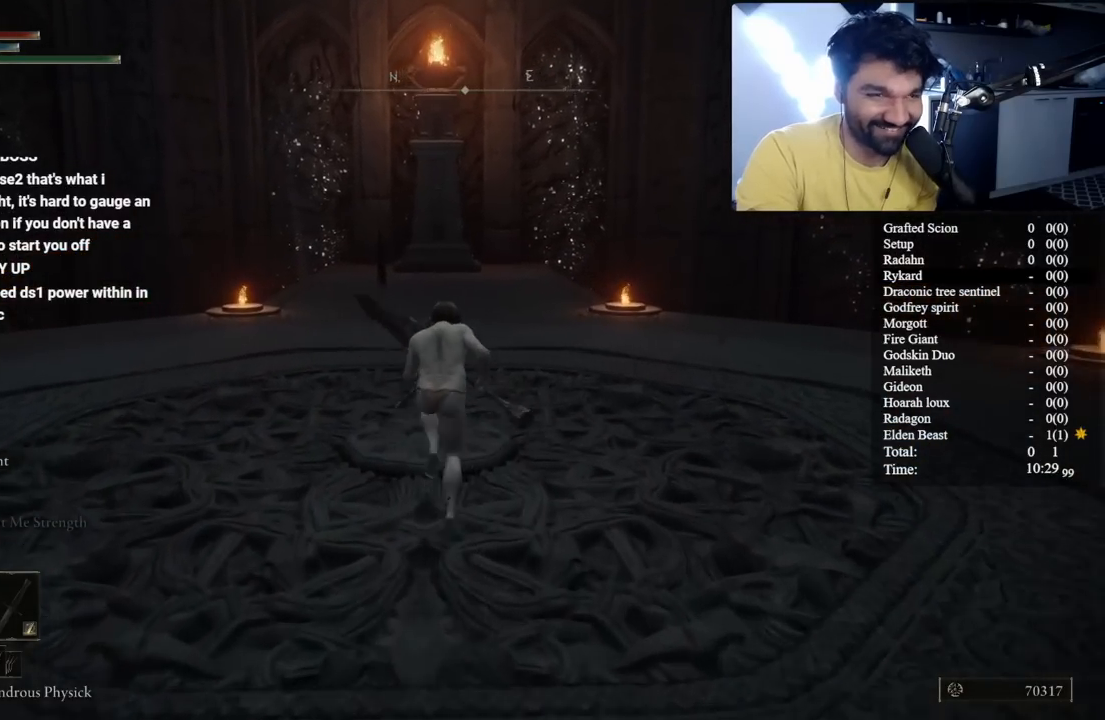
{"buttons": [], "left_stick": "up", "right_stick": "center", "button_events": [[233, "B", "up"]]}
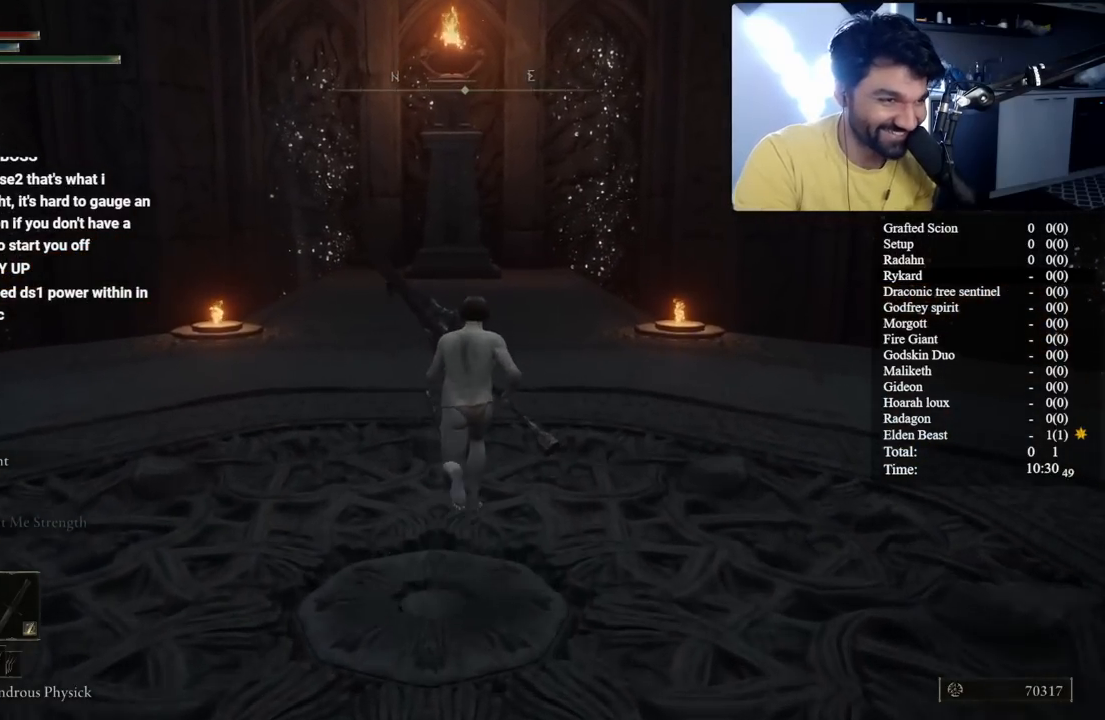
{"buttons": [], "left_stick": "center", "right_stick": "center", "button_events": []}